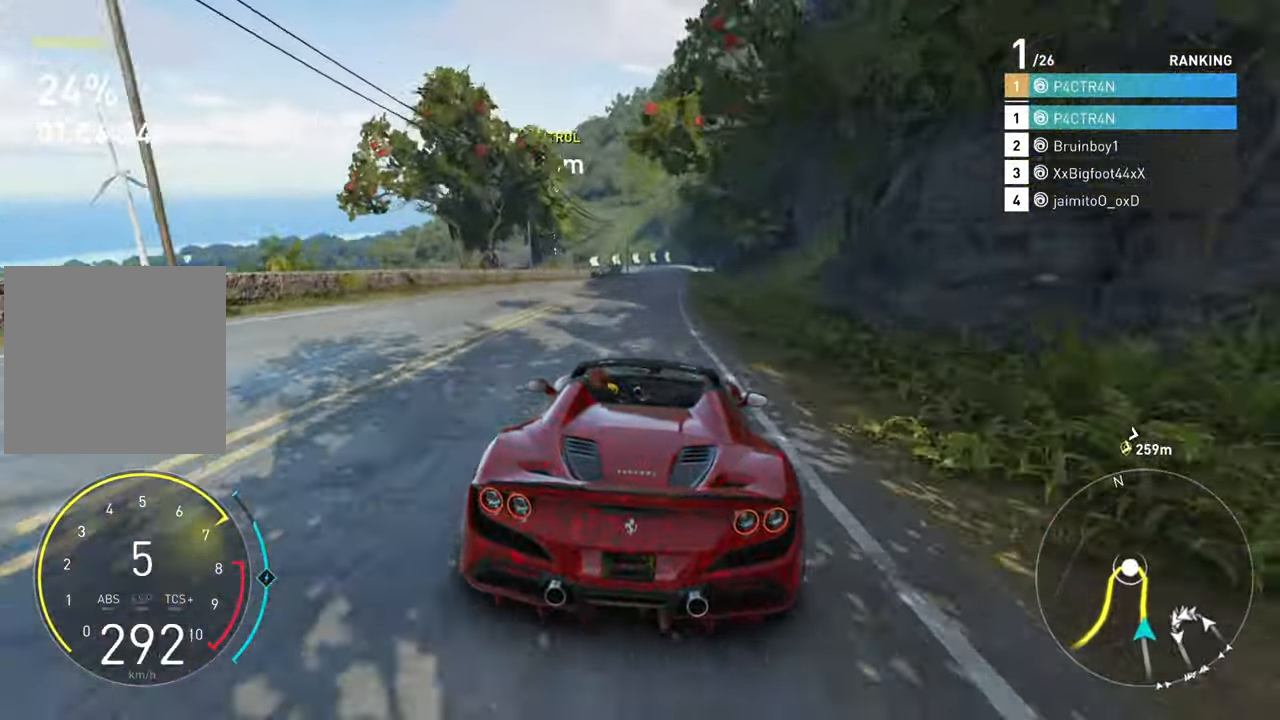
Gameplay with a controller (Xbox layout); each line is a JSON object with the inputs held at the frame after it. "events" lists button and stick changes between this image and that frame as [ms after this image, input, new state], when the widget could be followed in between.
{"buttons": ["R2"], "left_stick": "left", "right_stick": "center", "events": [[133, "left_stick", "right"], [267, "left_stick", "center"], [433, "left_stick", "left"]]}
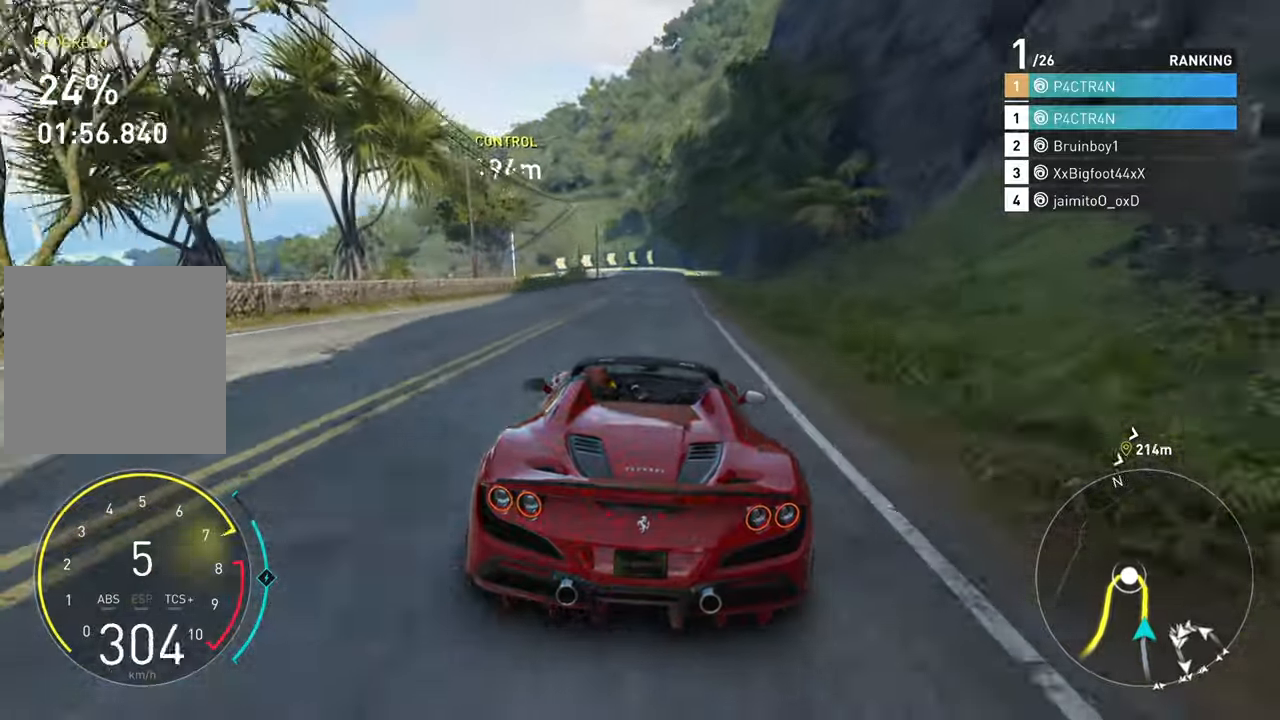
{"buttons": ["L2"], "left_stick": "right", "right_stick": "center", "events": [[167, "left_stick", "center"], [333, "R2", "up"], [400, "left_stick", "right"], [483, "L2", "down"]]}
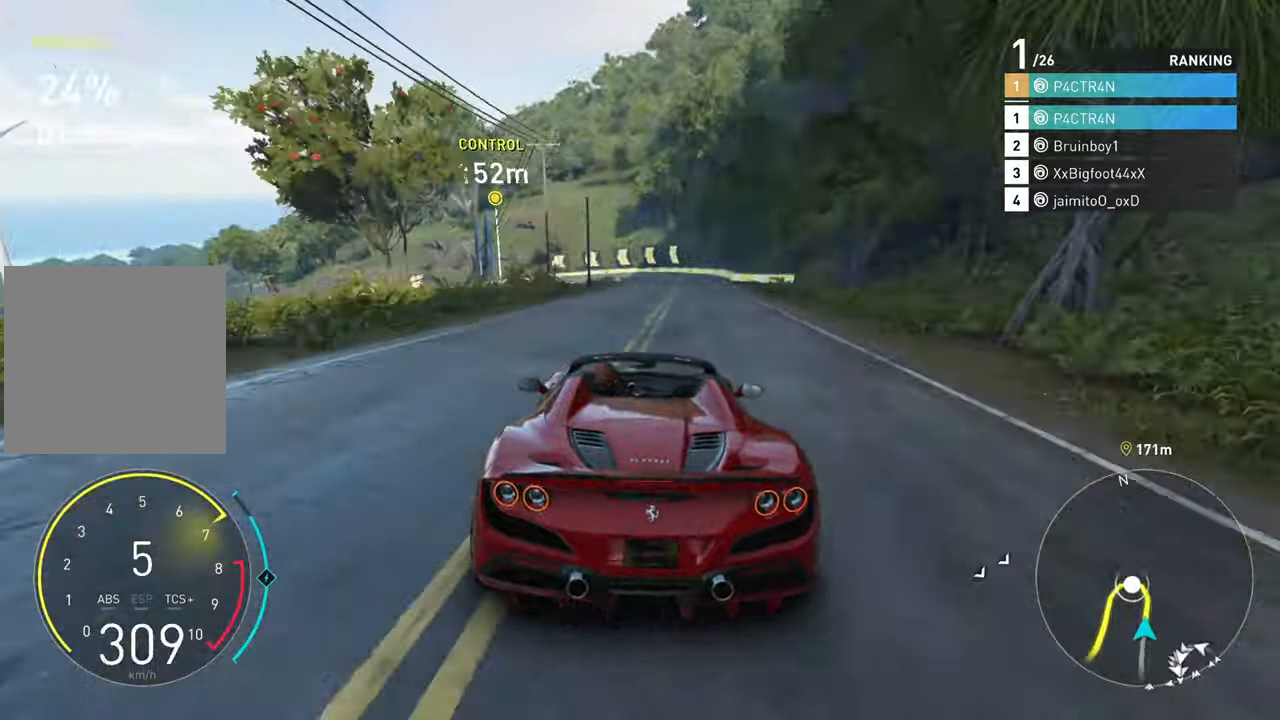
{"buttons": ["L2"], "left_stick": "center", "right_stick": "center", "events": [[17, "left_stick", "center"]]}
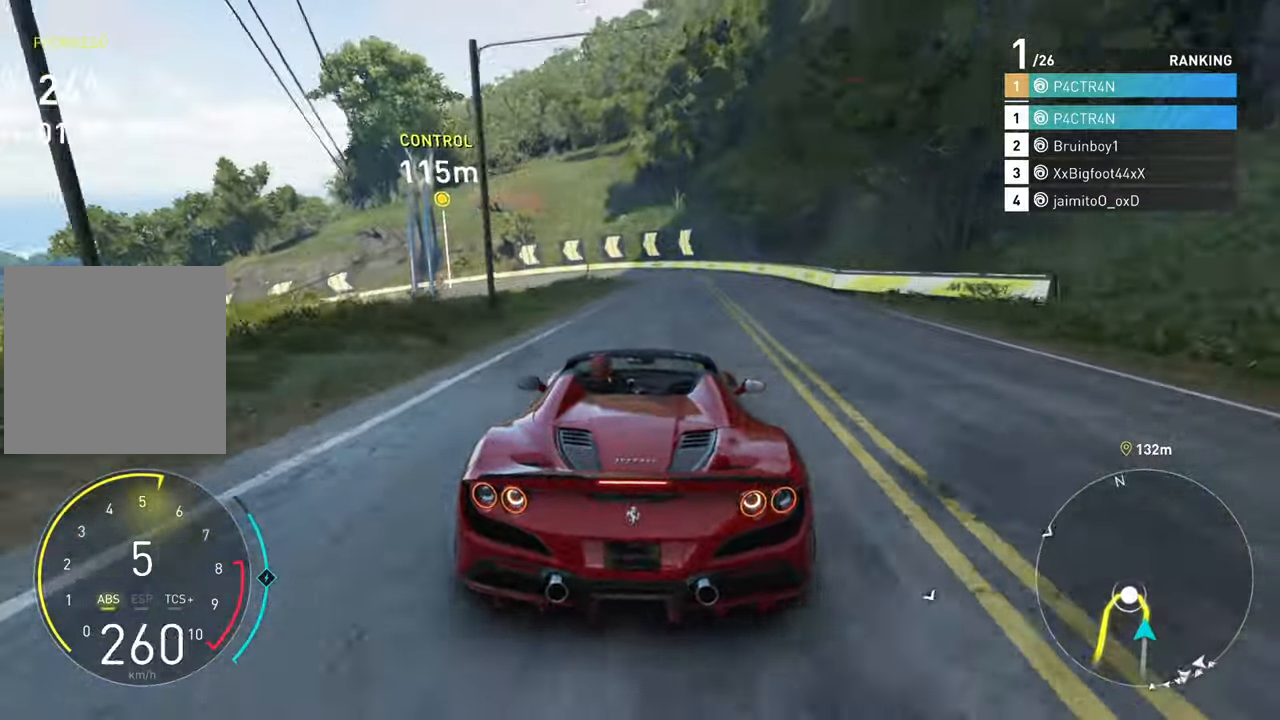
{"buttons": ["L2"], "left_stick": "center", "right_stick": "center", "events": [[33, "left_stick", "left"], [167, "left_stick", "center"], [300, "left_stick", "right"], [450, "left_stick", "center"]]}
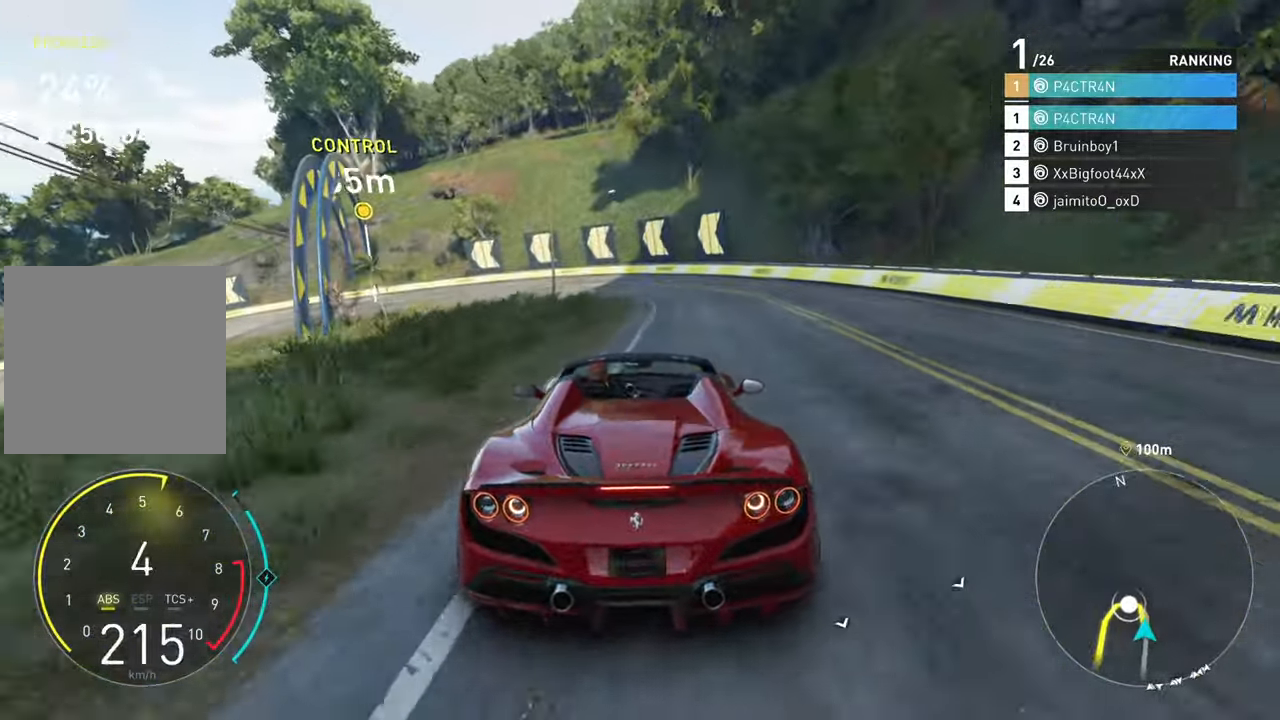
{"buttons": ["L2"], "left_stick": "left", "right_stick": "center", "events": [[100, "left_stick", "left"]]}
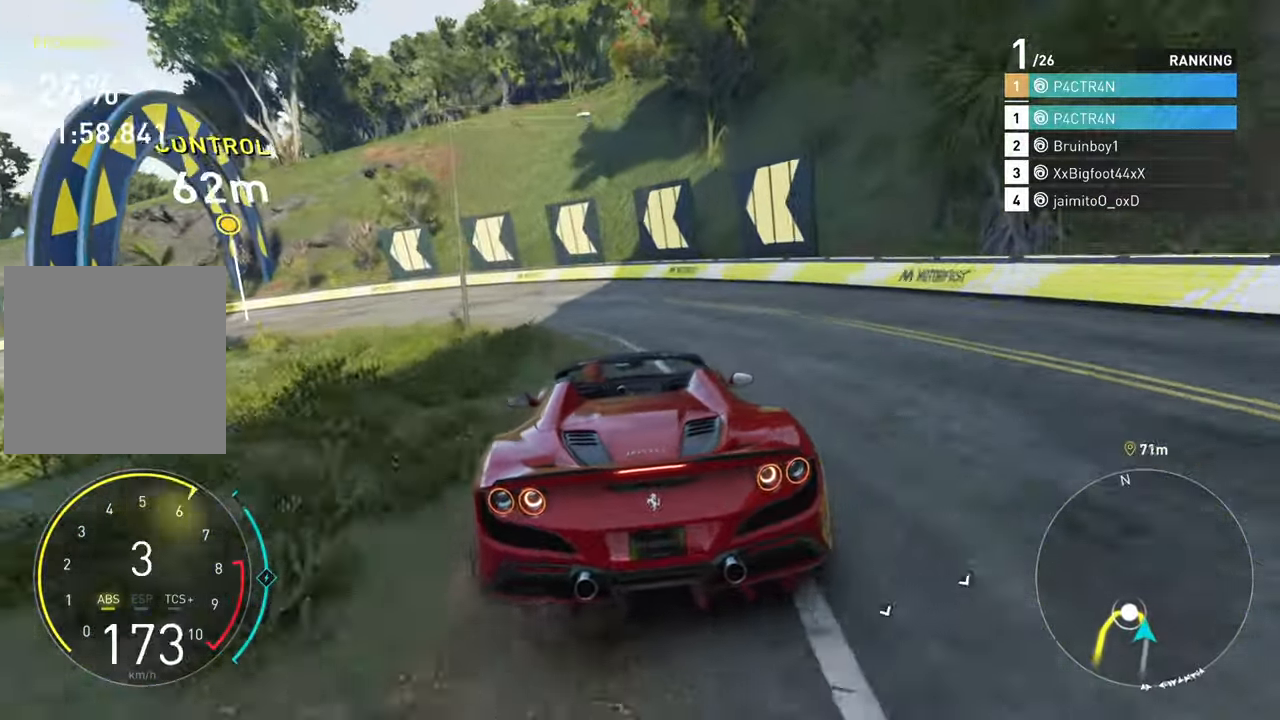
{"buttons": [], "left_stick": "left", "right_stick": "center", "events": [[333, "L2", "up"]]}
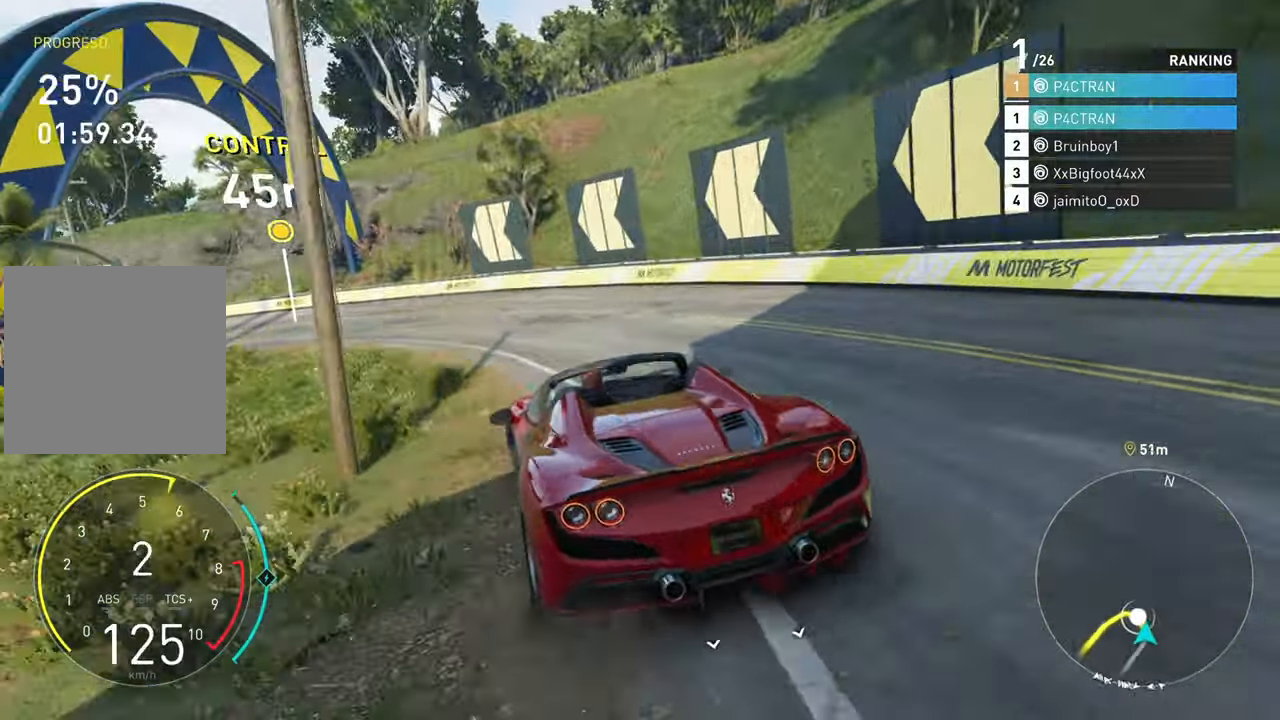
{"buttons": ["R2"], "left_stick": "center", "right_stick": "center", "events": [[150, "R2", "down"], [400, "left_stick", "center"]]}
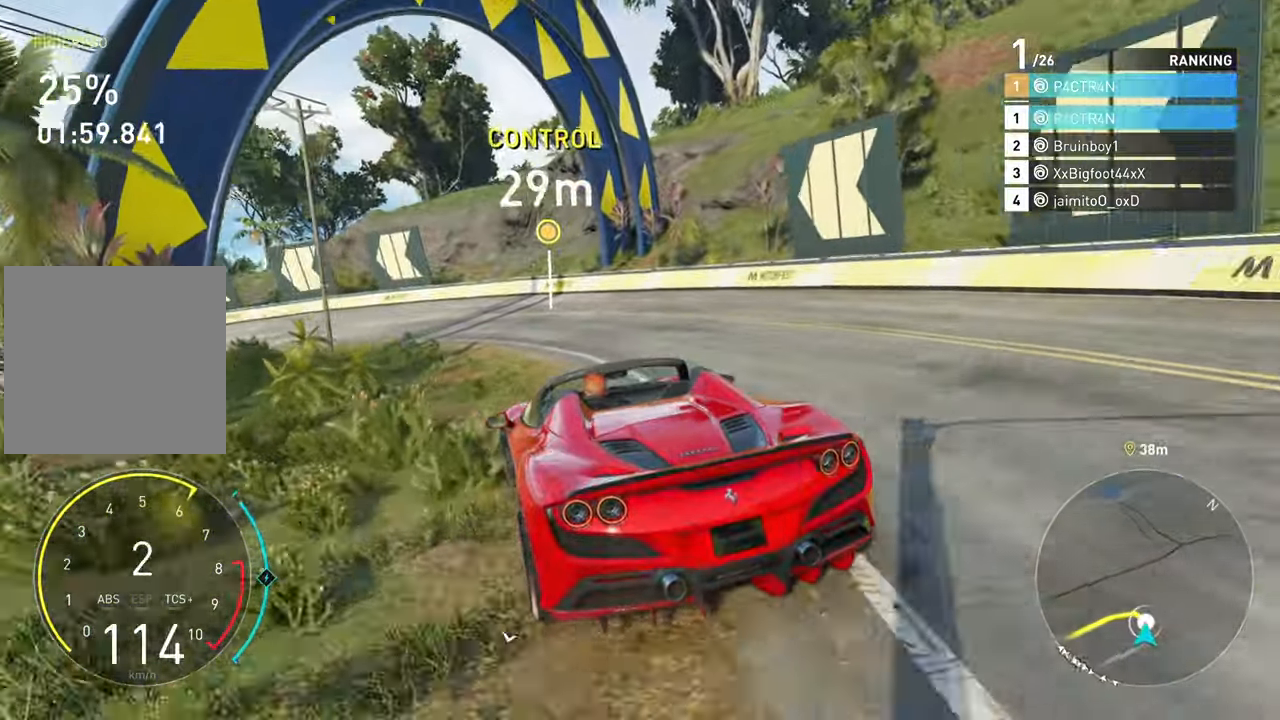
{"buttons": ["R2"], "left_stick": "left", "right_stick": "center", "events": [[167, "left_stick", "left"]]}
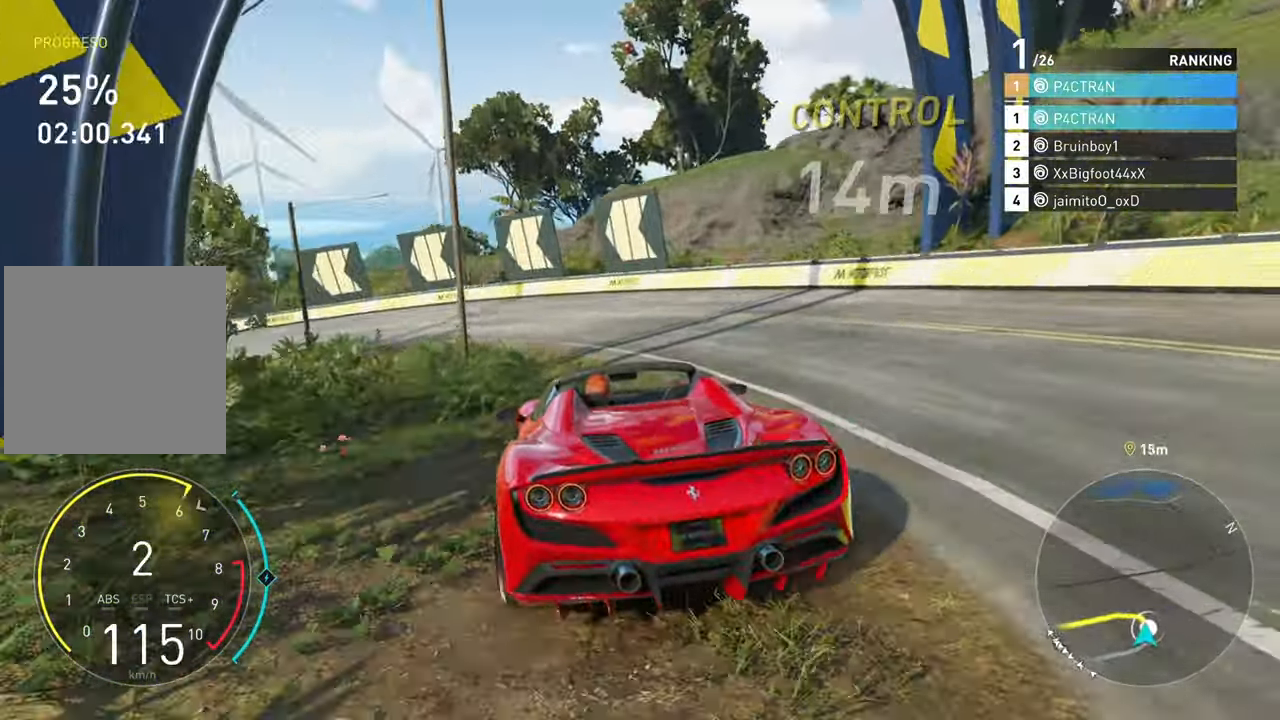
{"buttons": [], "left_stick": "left", "right_stick": "center", "events": [[283, "left_stick", "center"], [367, "left_stick", "left"], [500, "R2", "up"]]}
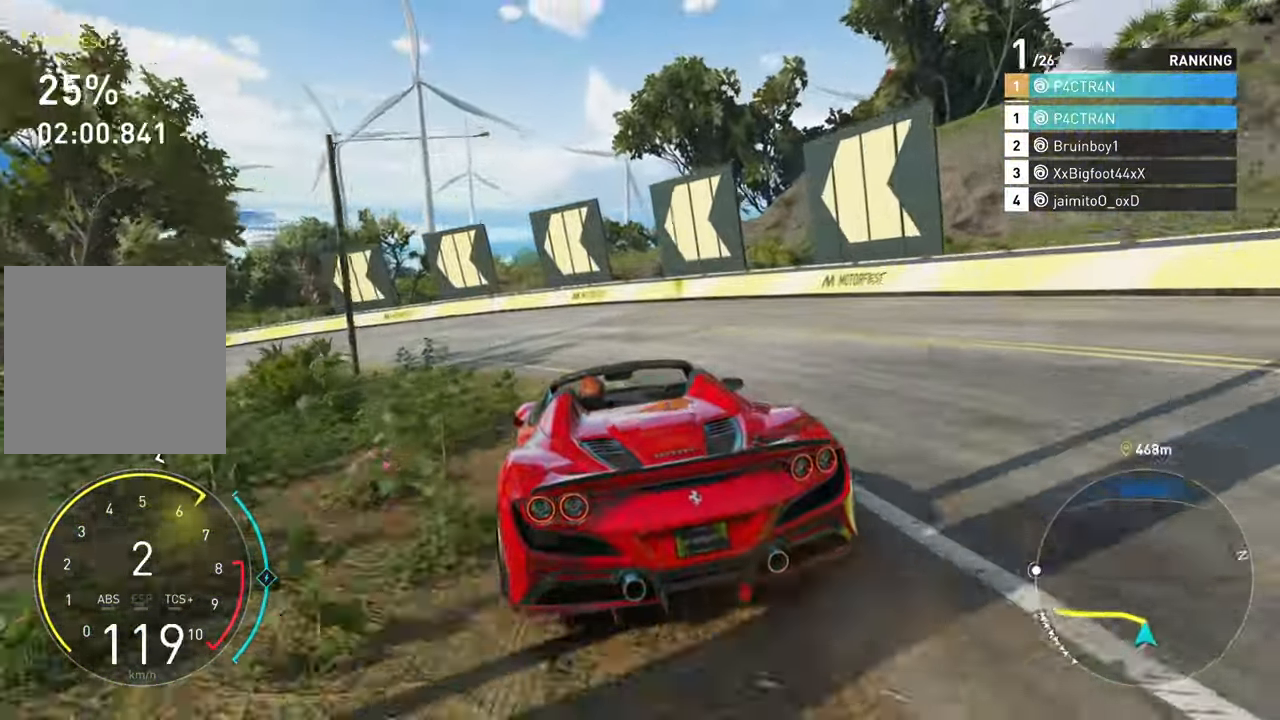
{"buttons": ["R2"], "left_stick": "center", "right_stick": "center", "events": [[333, "R2", "down"], [383, "left_stick", "center"]]}
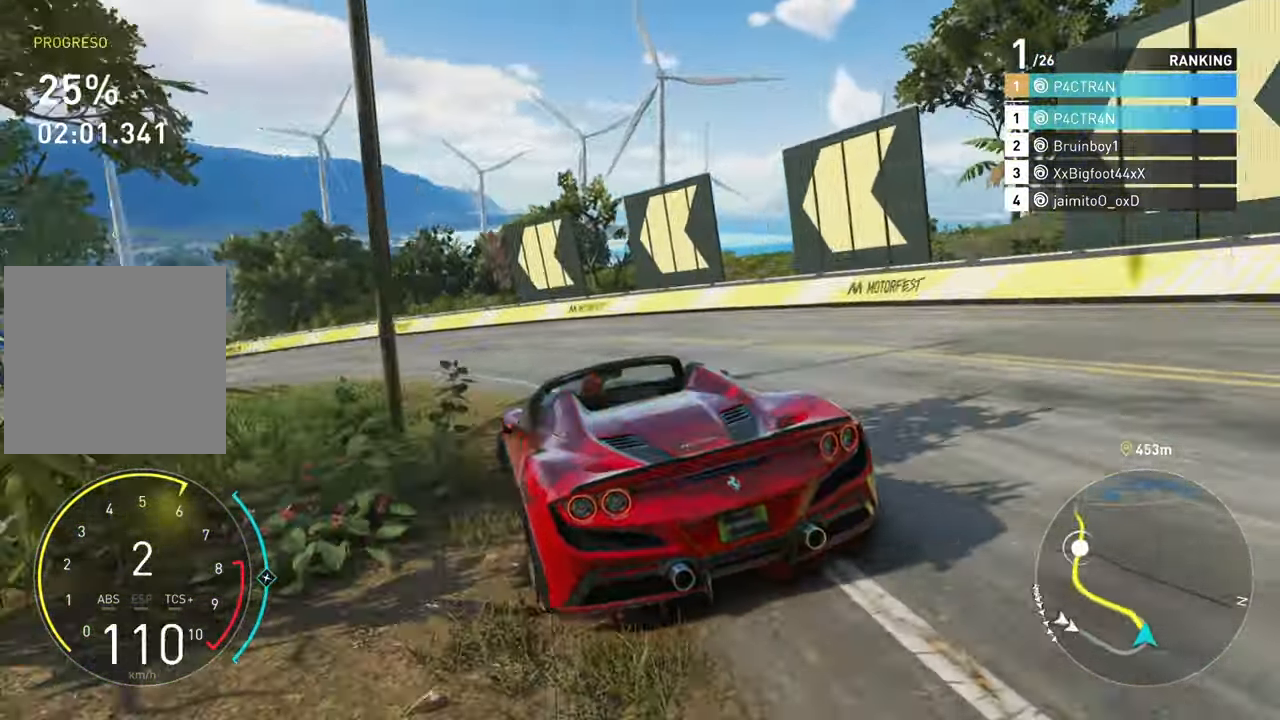
{"buttons": ["R2"], "left_stick": "left", "right_stick": "center", "events": [[267, "left_stick", "left"]]}
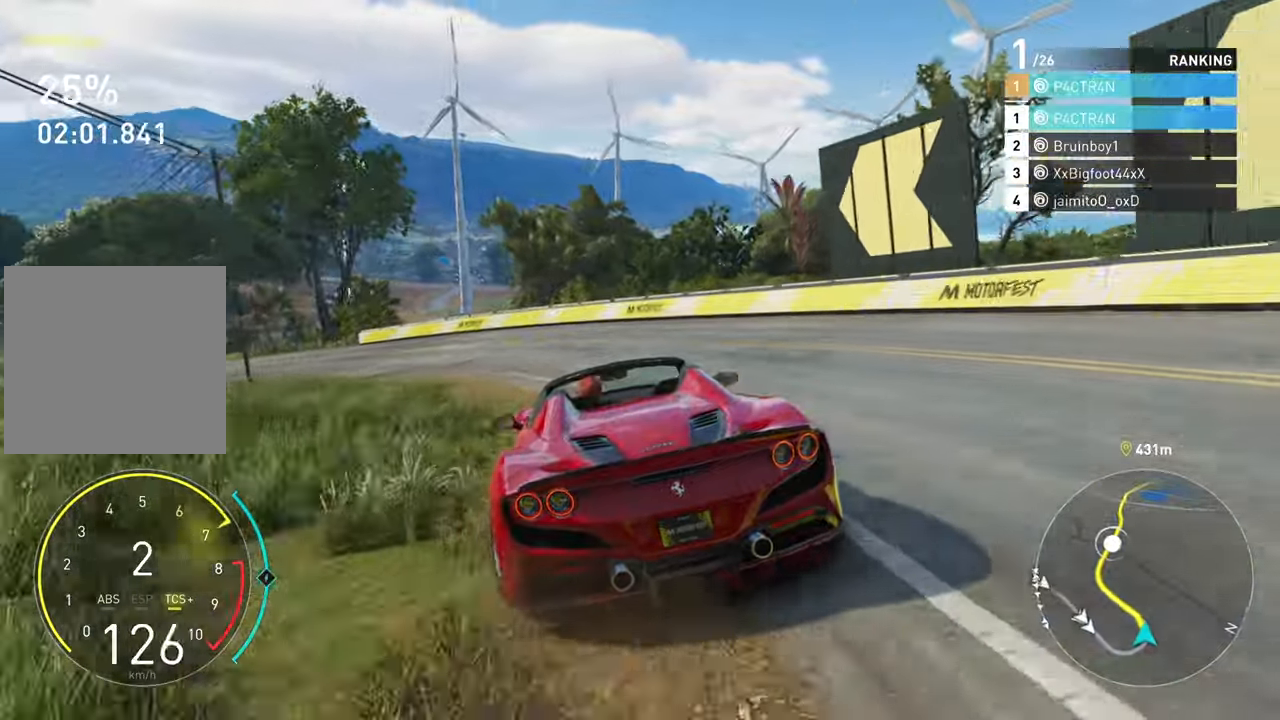
{"buttons": ["R2"], "left_stick": "center", "right_stick": "center", "events": [[250, "left_stick", "center"]]}
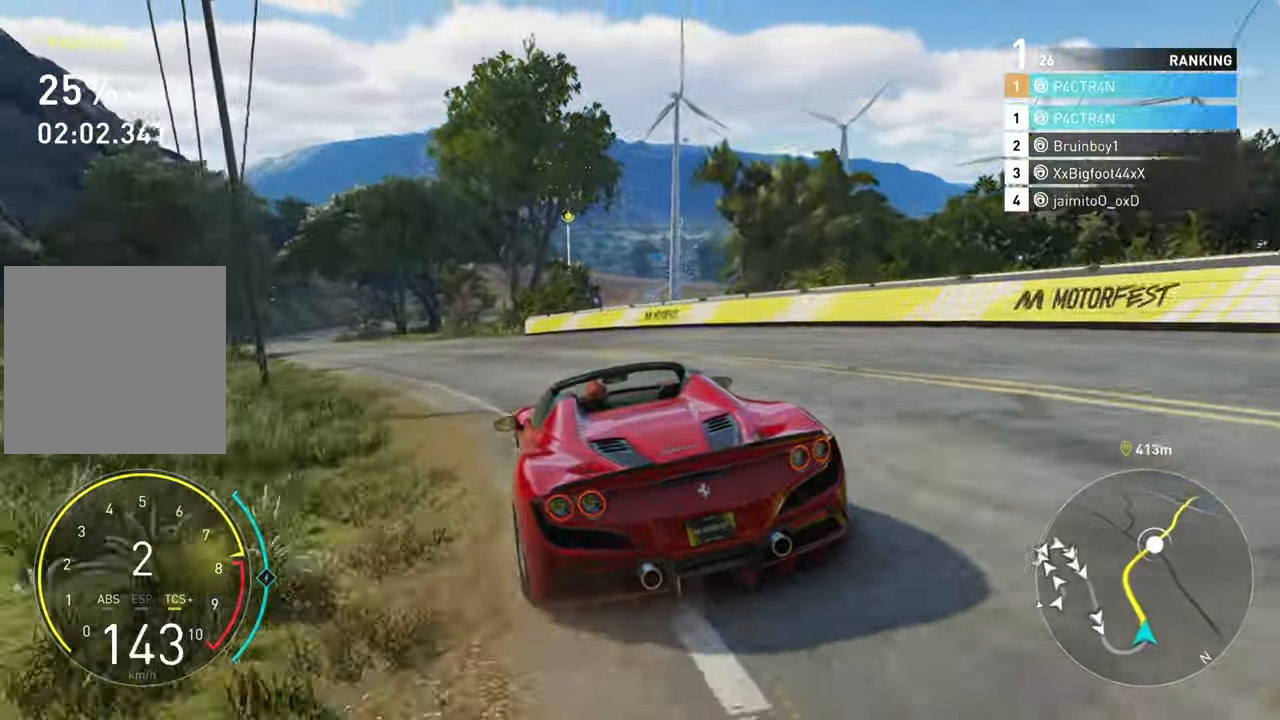
{"buttons": ["R2"], "left_stick": "left", "right_stick": "center", "events": [[84, "left_stick", "left"], [317, "left_stick", "center"], [450, "left_stick", "left"]]}
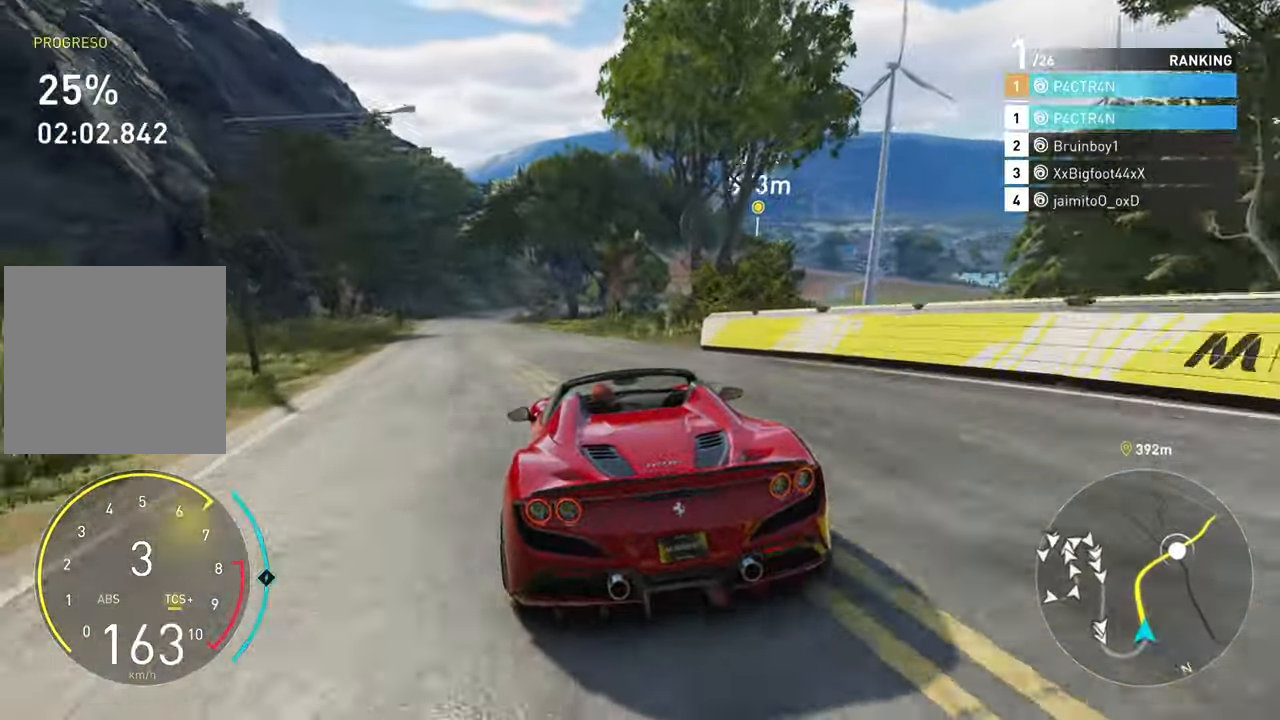
{"buttons": ["A", "R2"], "left_stick": "center", "right_stick": "center", "events": [[234, "left_stick", "center"], [350, "left_stick", "left"], [484, "A", "down"], [484, "left_stick", "center"]]}
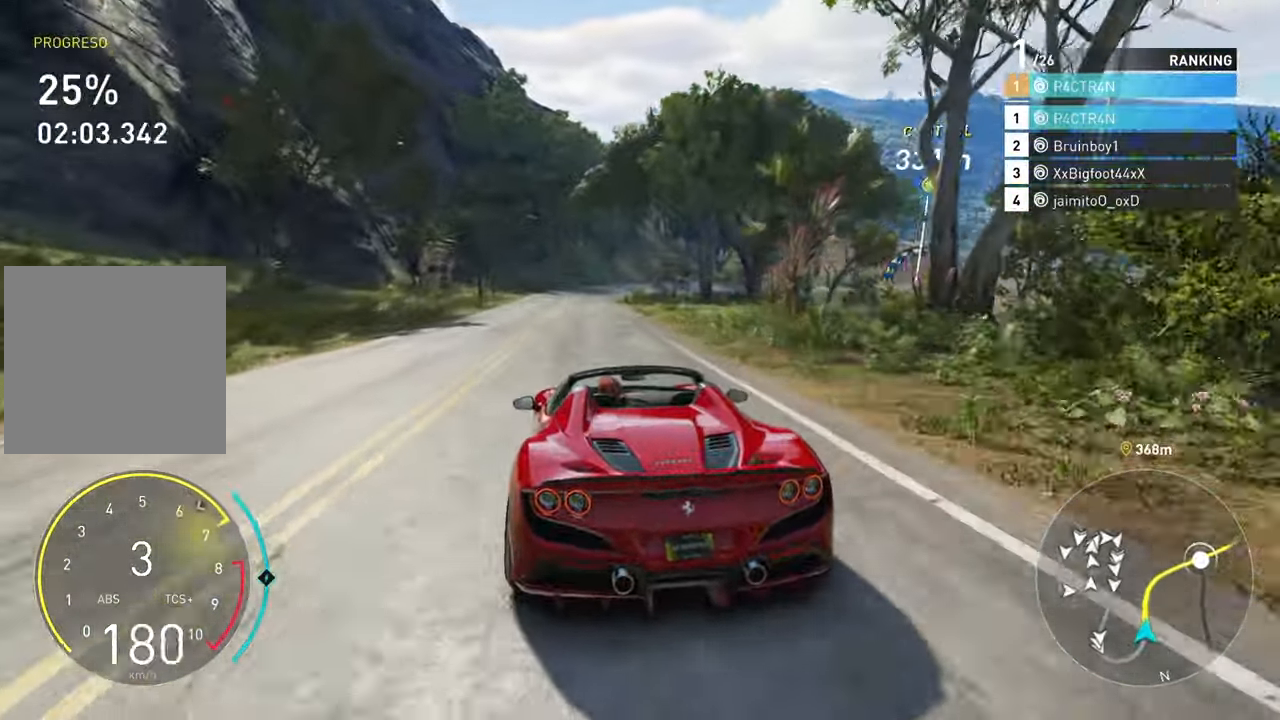
{"buttons": ["A", "R2"], "left_stick": "center", "right_stick": "center", "events": [[167, "left_stick", "right"], [417, "left_stick", "center"]]}
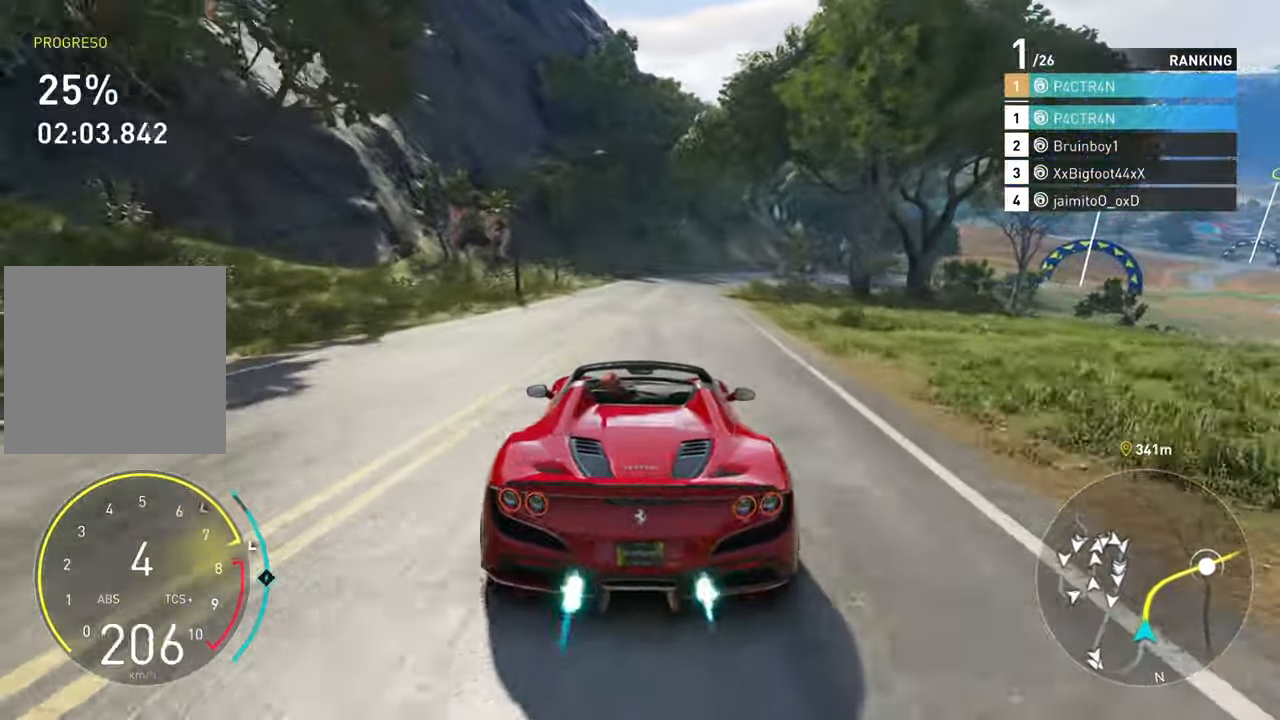
{"buttons": ["R2"], "left_stick": "center", "right_stick": "center", "events": [[67, "A", "up"], [350, "left_stick", "right"], [500, "left_stick", "center"]]}
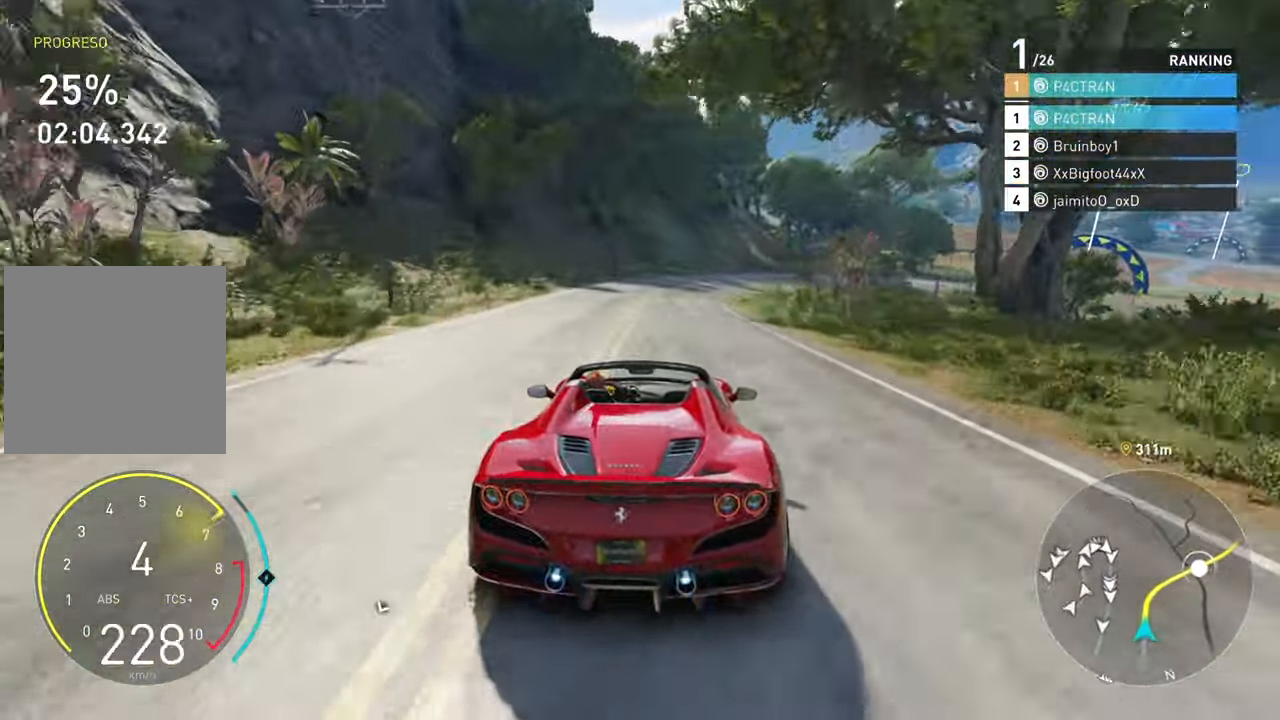
{"buttons": ["R2"], "left_stick": "right", "right_stick": "center", "events": [[200, "left_stick", "right"]]}
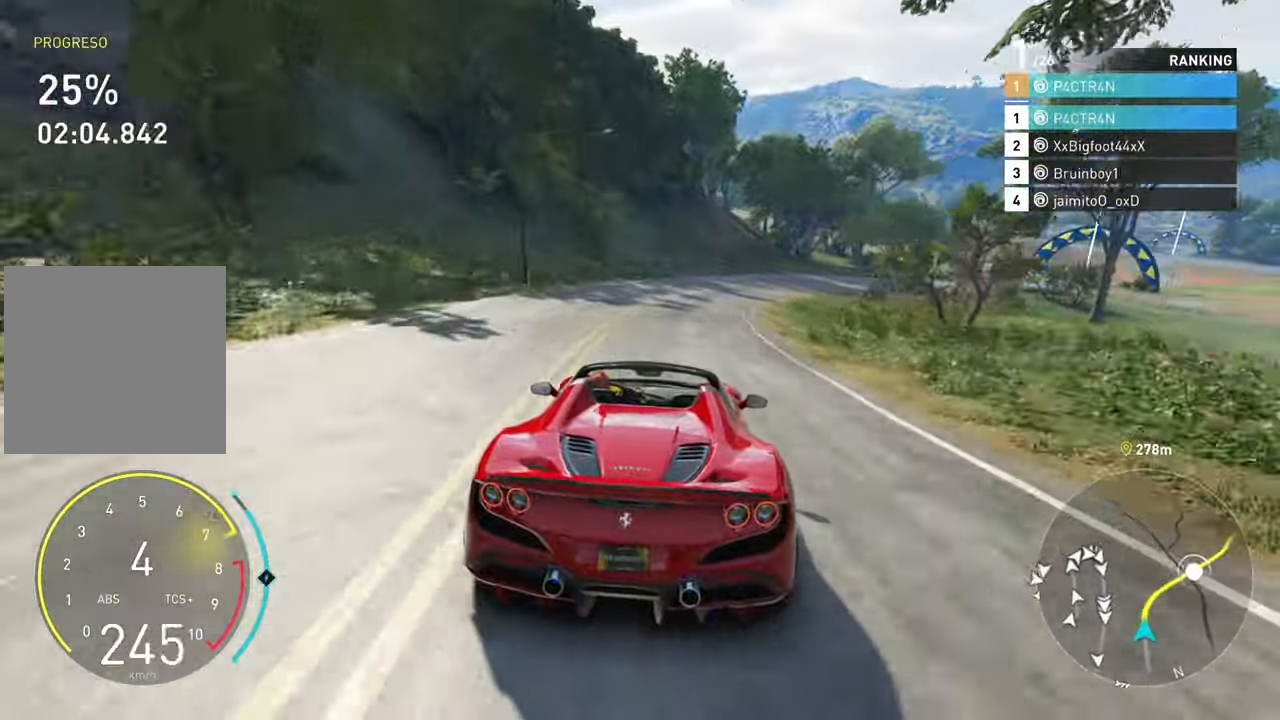
{"buttons": ["R2"], "left_stick": "right", "right_stick": "center", "events": []}
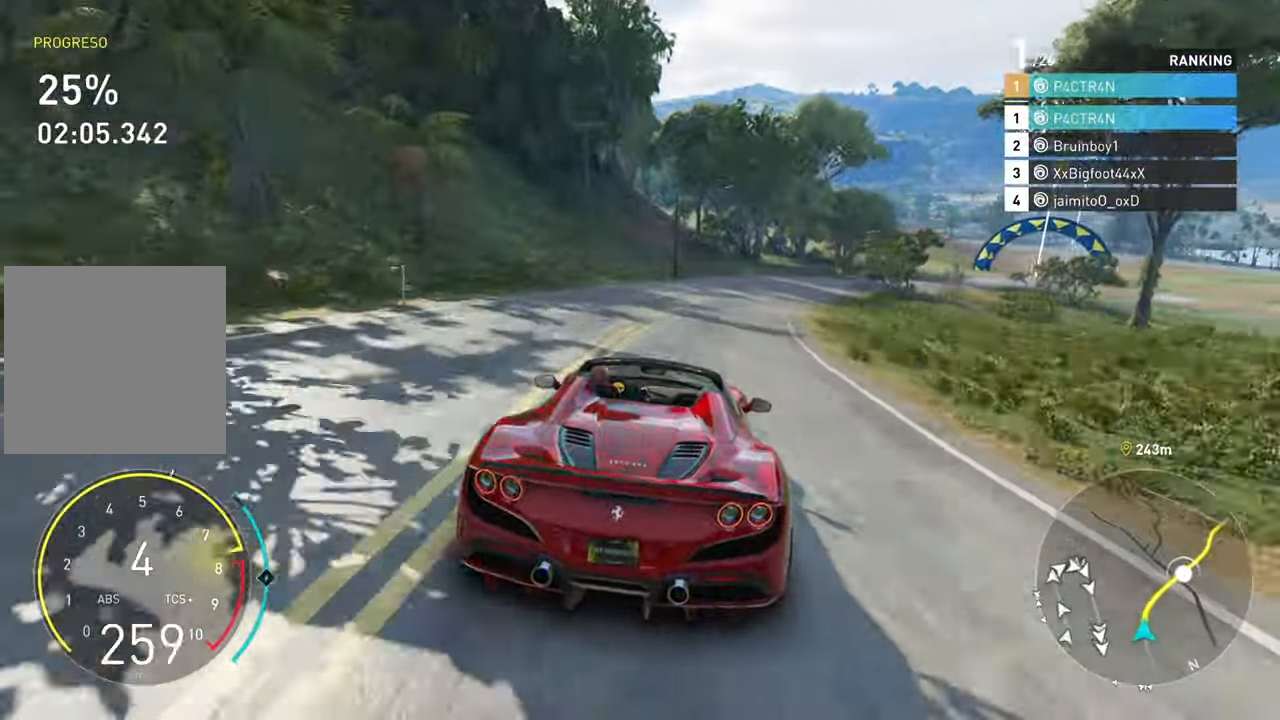
{"buttons": ["R2"], "left_stick": "right", "right_stick": "center", "events": [[284, "left_stick", "center"], [334, "left_stick", "right"]]}
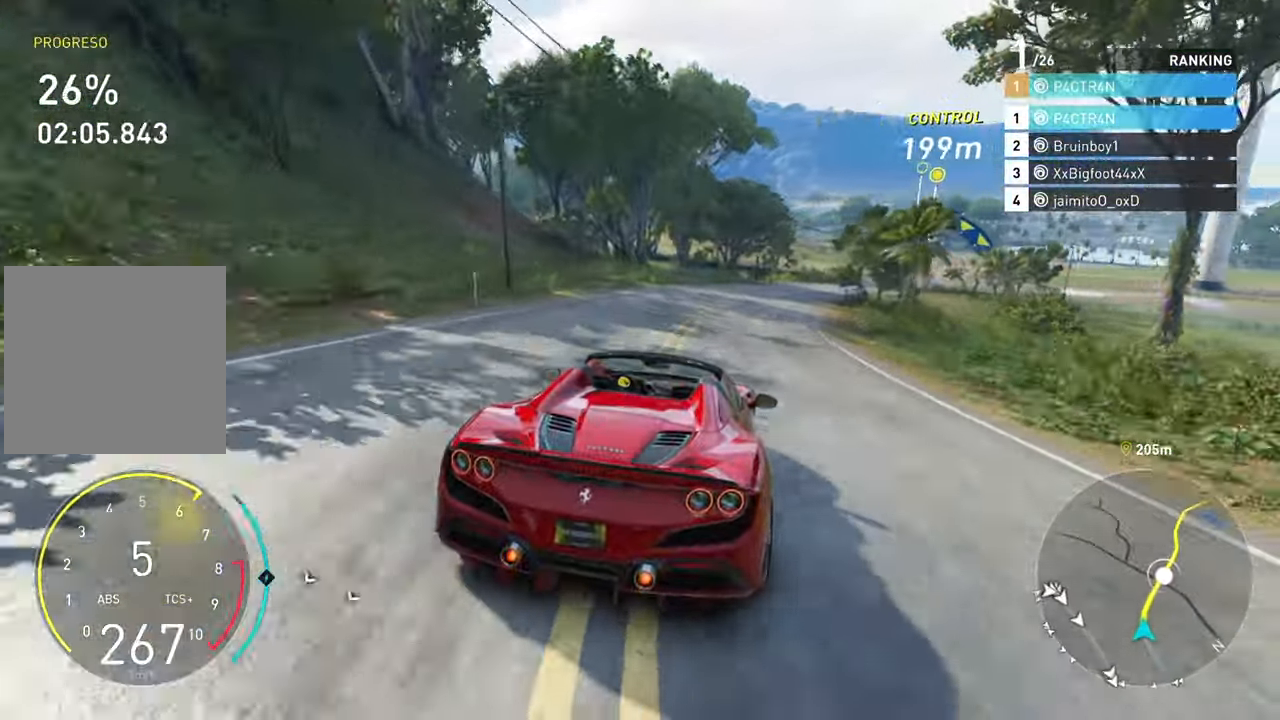
{"buttons": ["R2"], "left_stick": "right", "right_stick": "center", "events": [[234, "left_stick", "center"], [300, "left_stick", "right"]]}
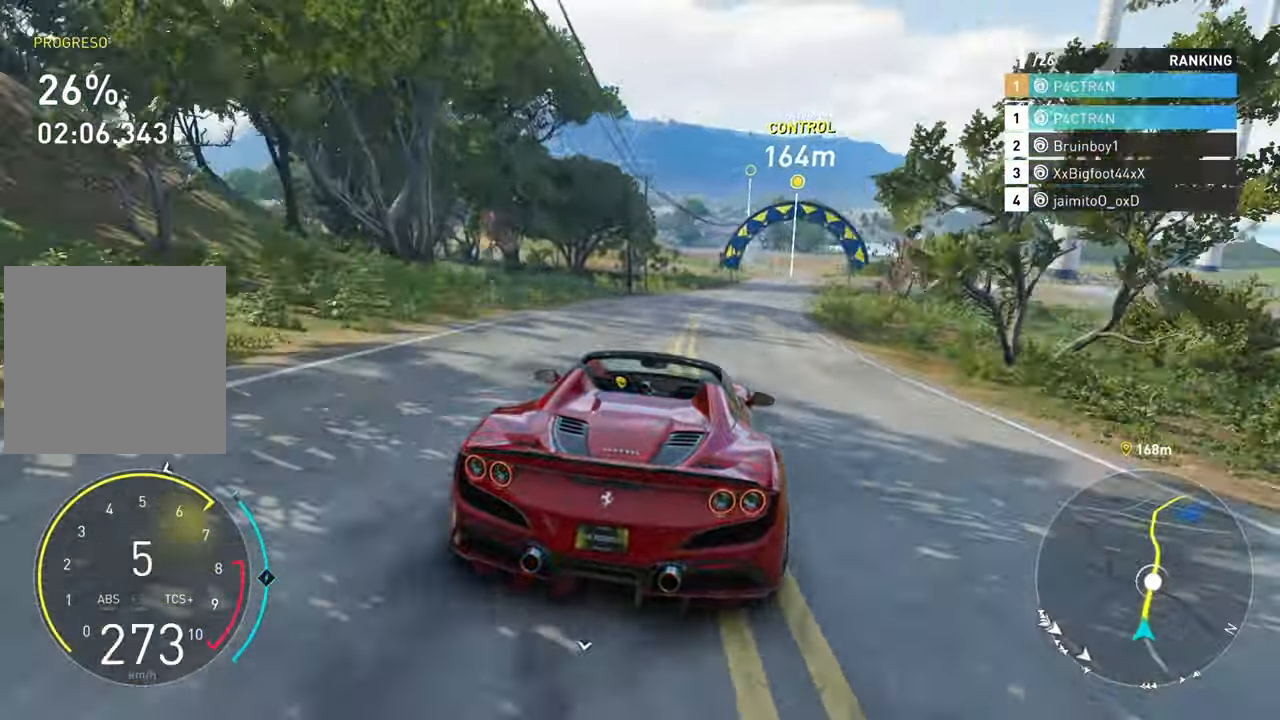
{"buttons": ["A", "R2"], "left_stick": "right", "right_stick": "center", "events": [[134, "A", "down"], [150, "left_stick", "center"], [366, "left_stick", "right"]]}
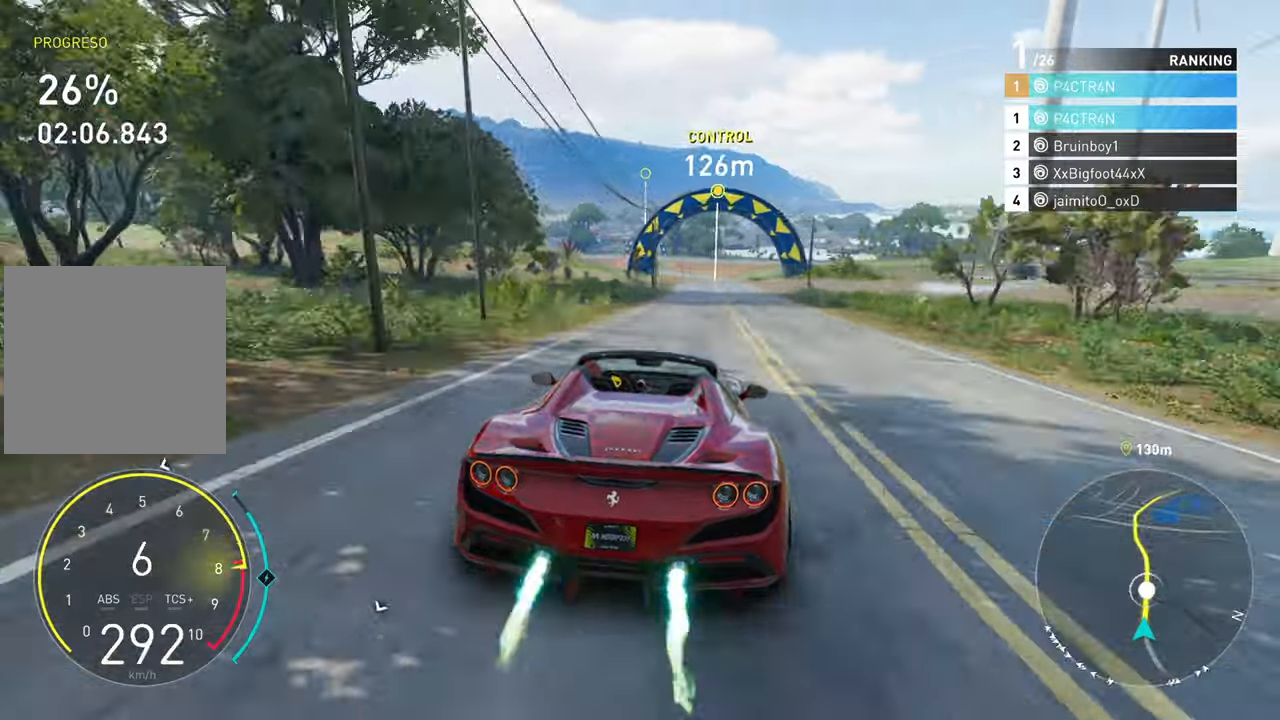
{"buttons": ["R2"], "left_stick": "left", "right_stick": "center", "events": [[150, "A", "up"], [166, "left_stick", "center"], [383, "left_stick", "left"]]}
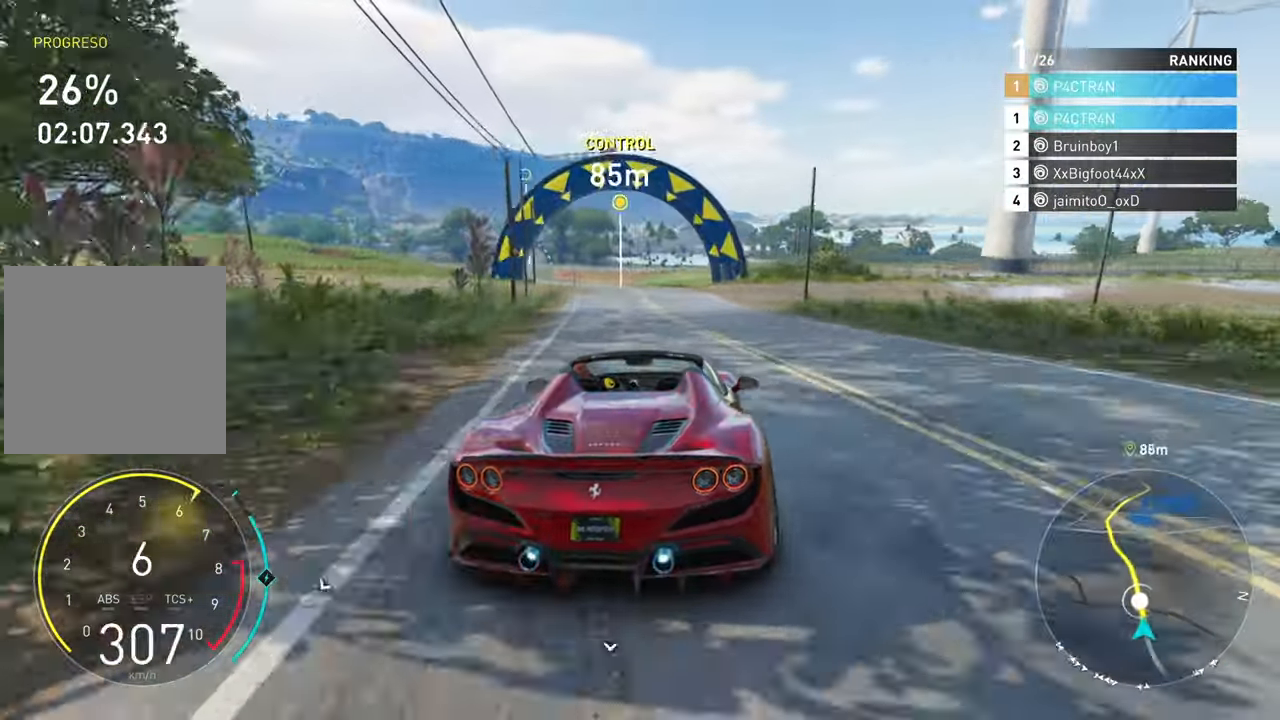
{"buttons": ["A", "R2"], "left_stick": "center", "right_stick": "center", "events": [[183, "left_stick", "center"], [433, "A", "down"]]}
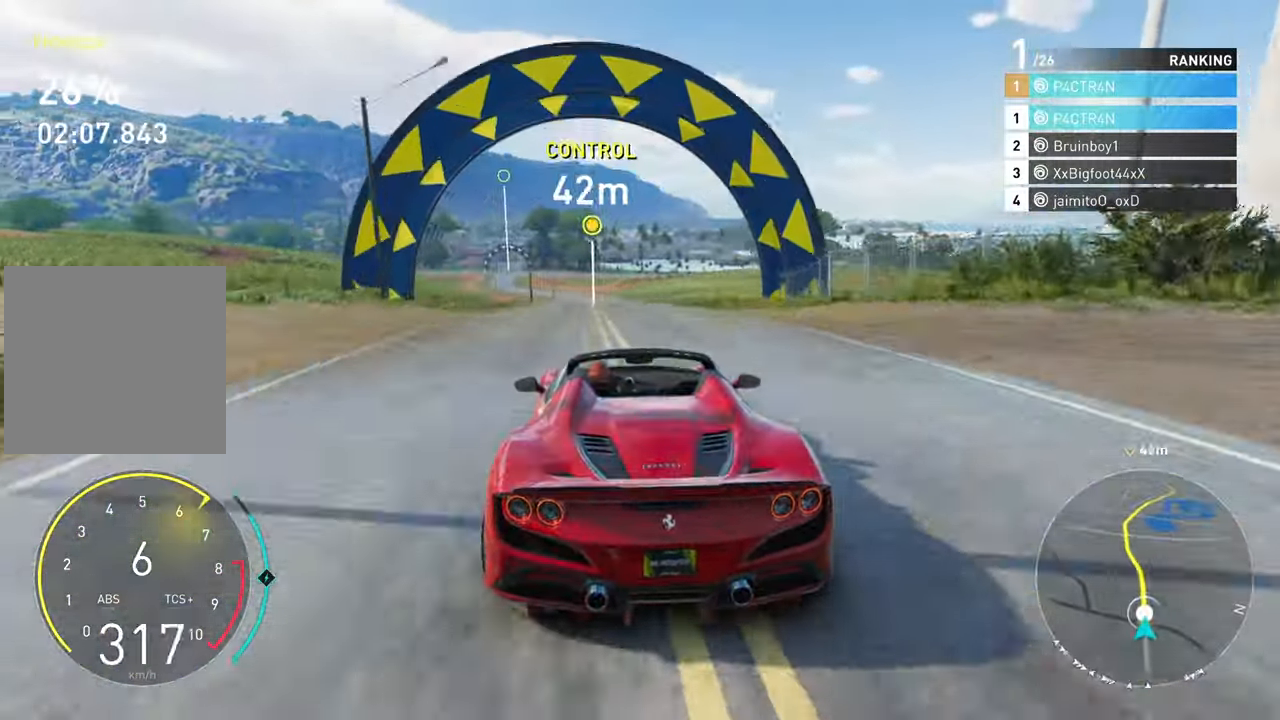
{"buttons": ["A", "R2"], "left_stick": "left", "right_stick": "center", "events": [[483, "left_stick", "left"]]}
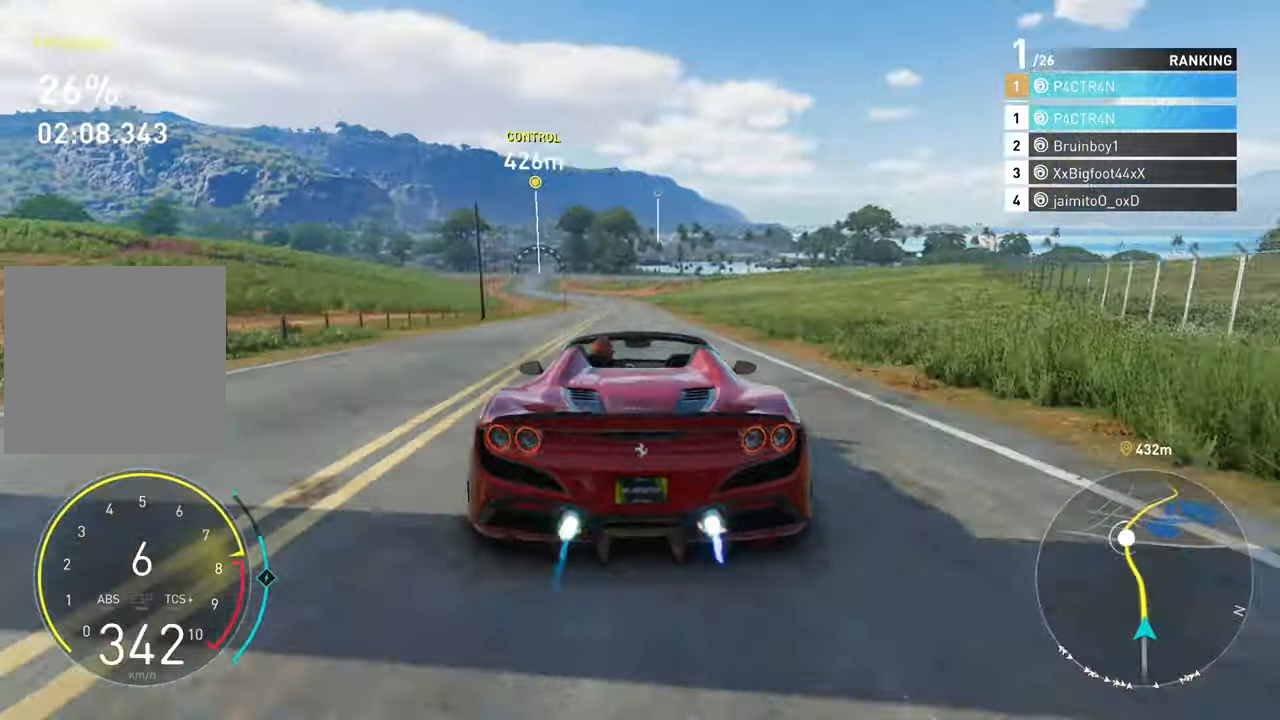
{"buttons": ["R2"], "left_stick": "left", "right_stick": "center", "events": [[150, "A", "up"], [150, "left_stick", "center"], [283, "left_stick", "left"]]}
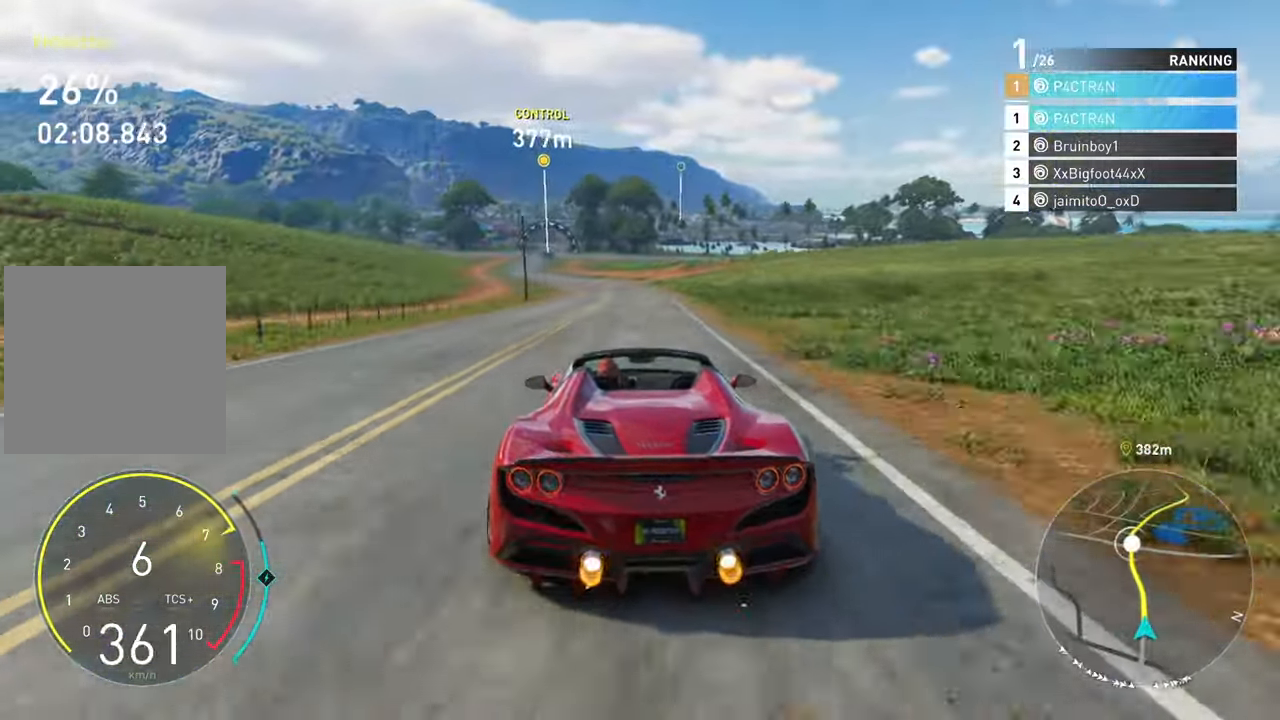
{"buttons": ["A", "R2"], "left_stick": "center", "right_stick": "center", "events": [[66, "left_stick", "center"], [183, "left_stick", "left"], [333, "A", "down"], [483, "left_stick", "center"]]}
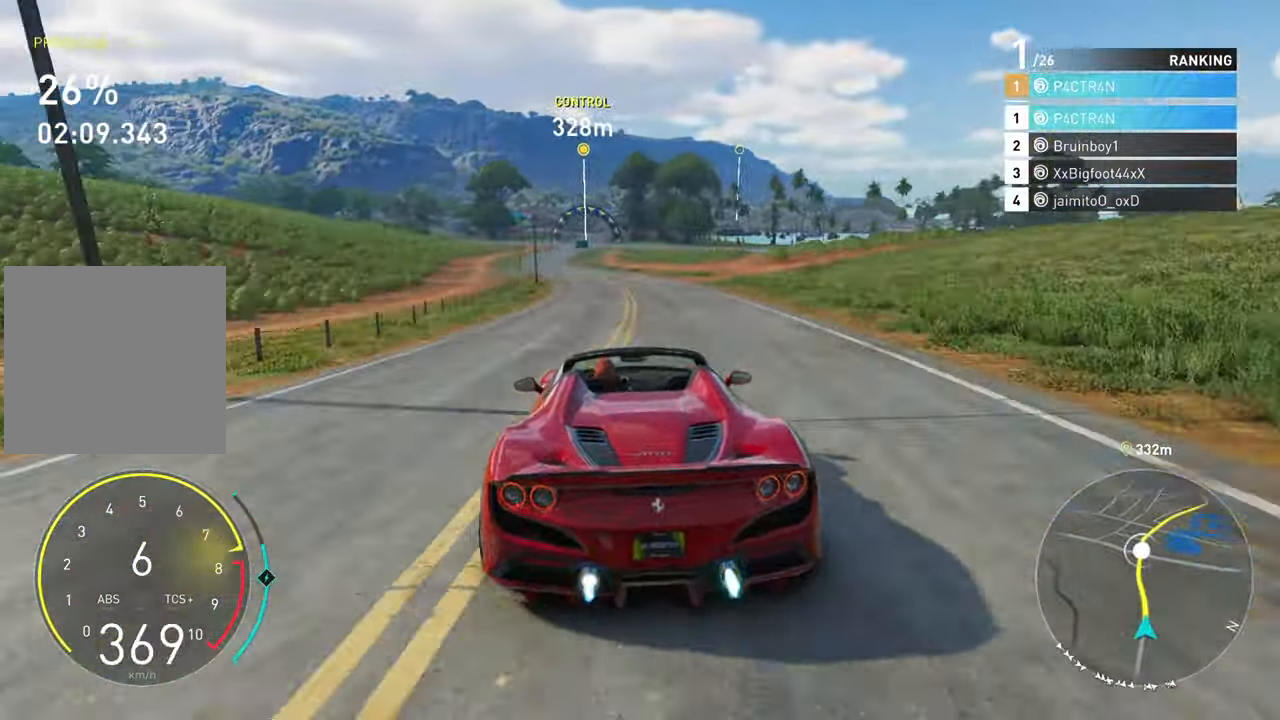
{"buttons": ["R2"], "left_stick": "left", "right_stick": "center", "events": [[150, "left_stick", "left"], [350, "A", "up"]]}
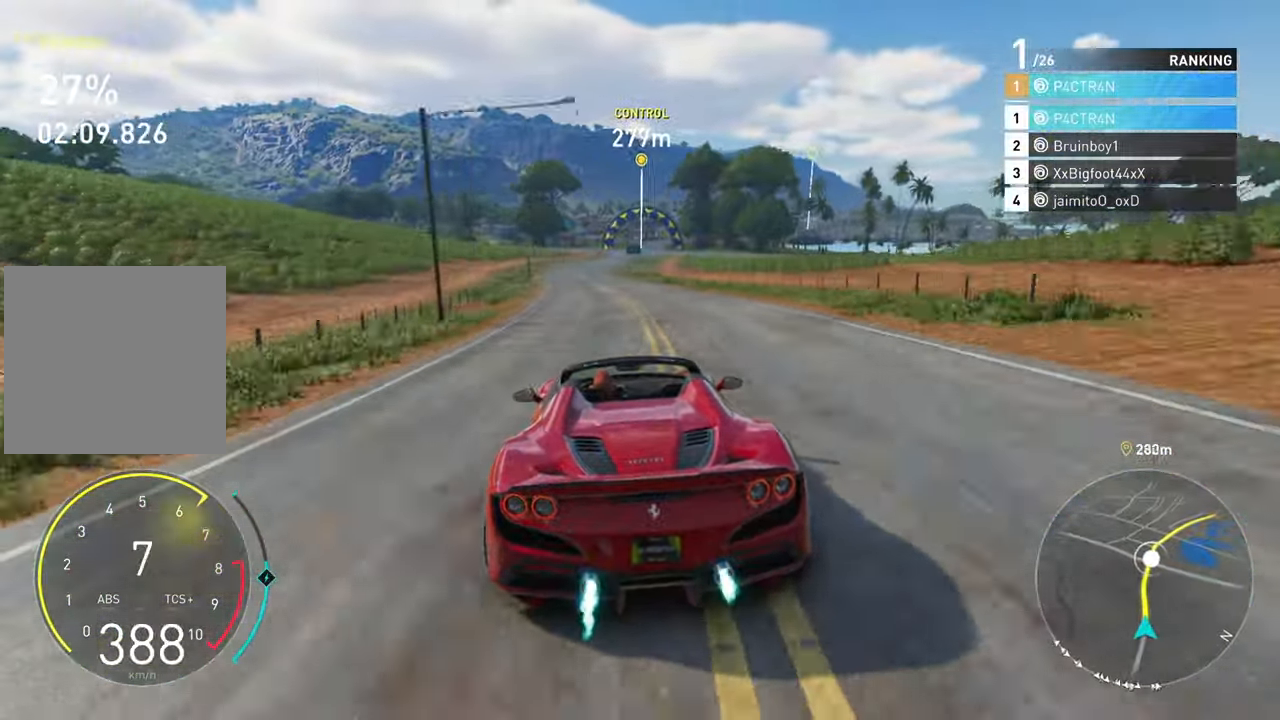
{"buttons": ["R2"], "left_stick": "center", "right_stick": "center", "events": [[66, "left_stick", "center"]]}
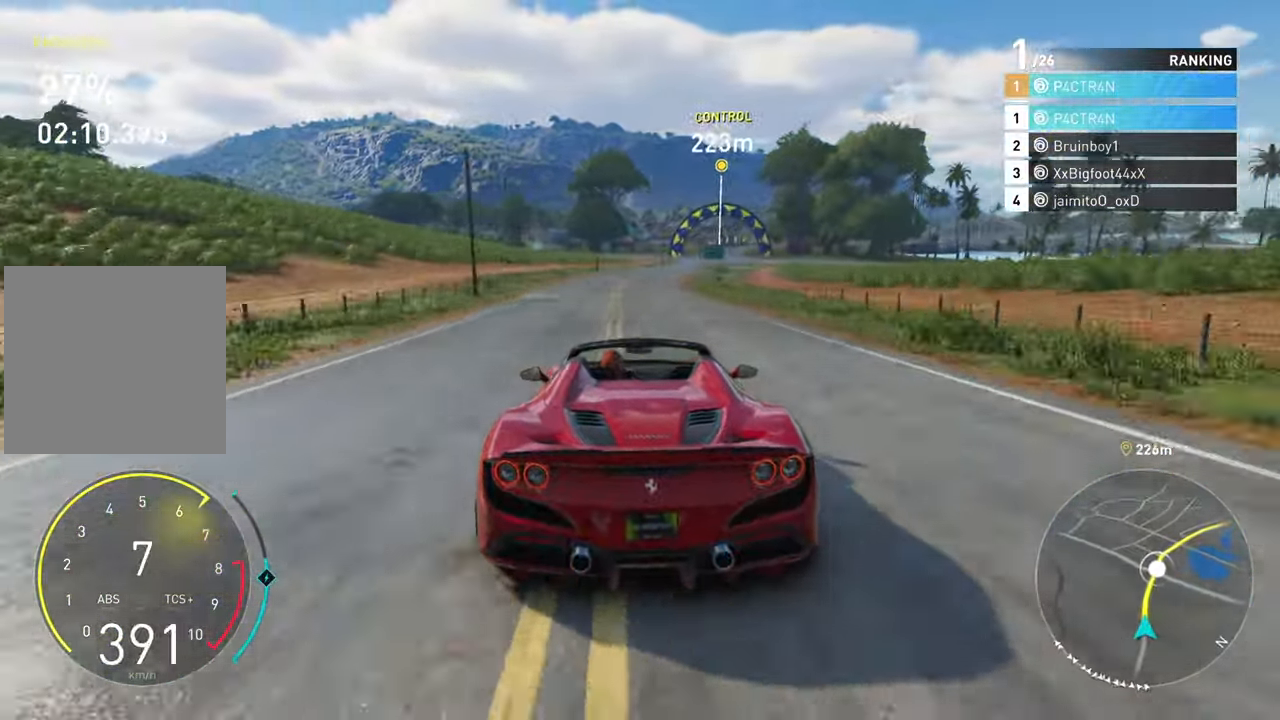
{"buttons": ["R2"], "left_stick": "center", "right_stick": "center", "events": [[133, "left_stick", "right"], [450, "left_stick", "center"]]}
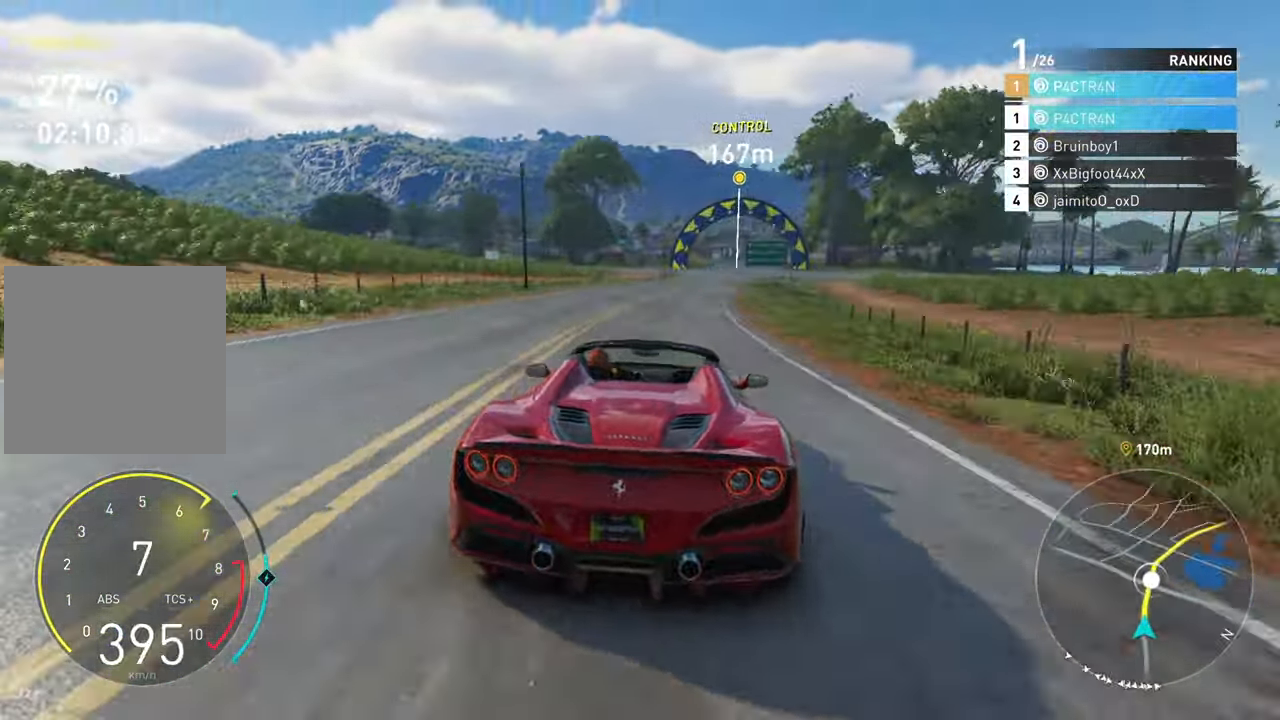
{"buttons": ["R2"], "left_stick": "center", "right_stick": "center", "events": [[50, "left_stick", "right"], [383, "left_stick", "center"]]}